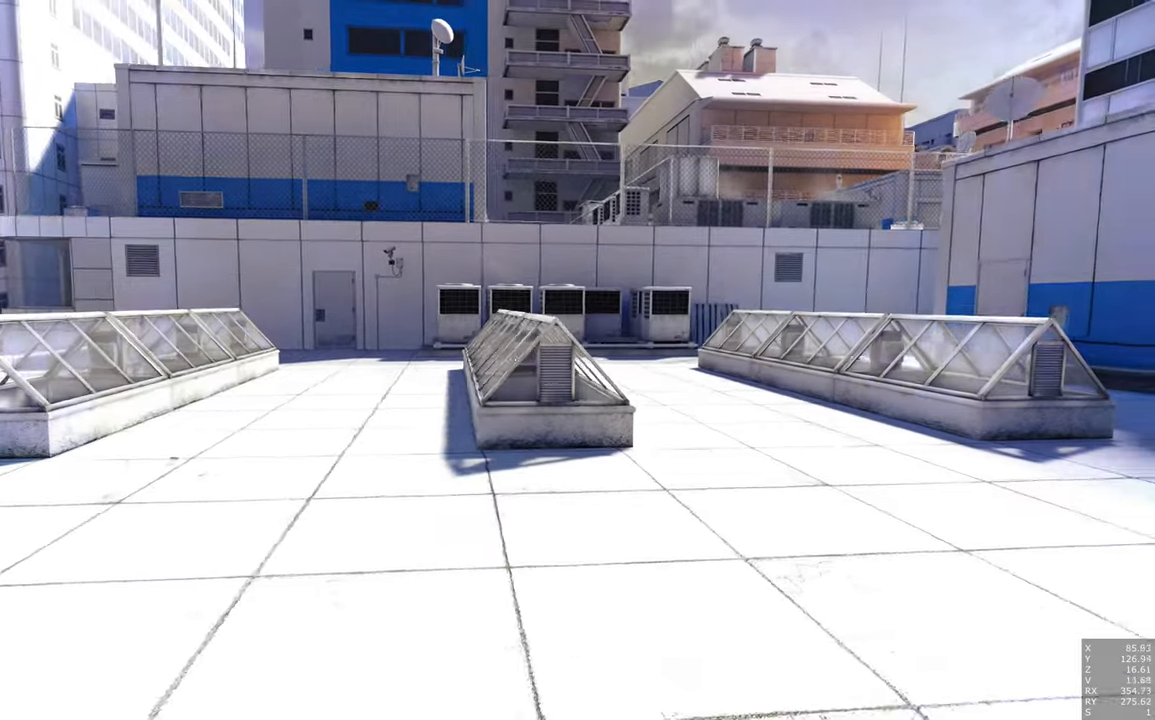
Gameplay with keyboard and mouse; each line is a JSON object with the keys and mouse buttons held at the frame after it. "events" lists presses ("down") and releases ("up") of "a", "c", "ctrl", "d", "e", "escape", "f", "q", "s", "shift", "tab", "w", "z", "mouse_left" and "mouse_right" between this image and that frame as [ms after this image, input, new state], when the widget could be followed in between. "mouse_left", "mouse_right" = the "left", "right" buttons of the "mouse" list. No other keys are recorded. Mouse movement is not recorded. Not read: other_keys.
{"keys": ["d", "w"], "mouse": [], "events": [[367, "w", "down"]]}
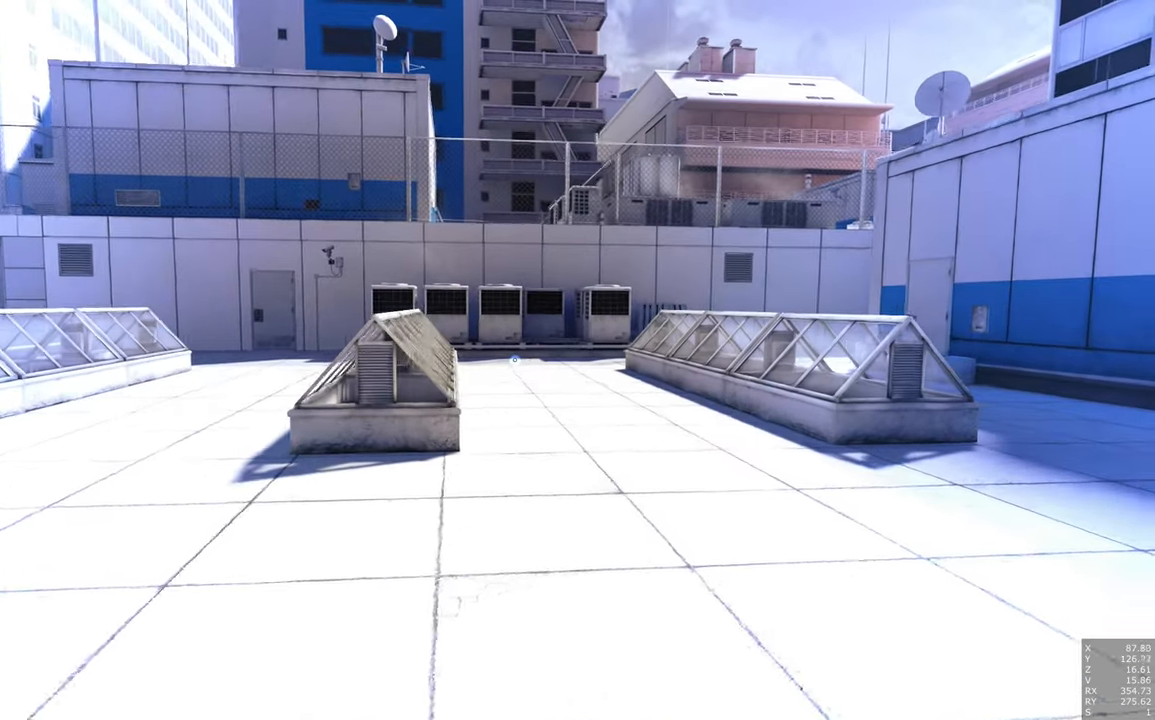
{"keys": [], "mouse": [], "events": [[283, "d", "up"], [333, "w", "up"]]}
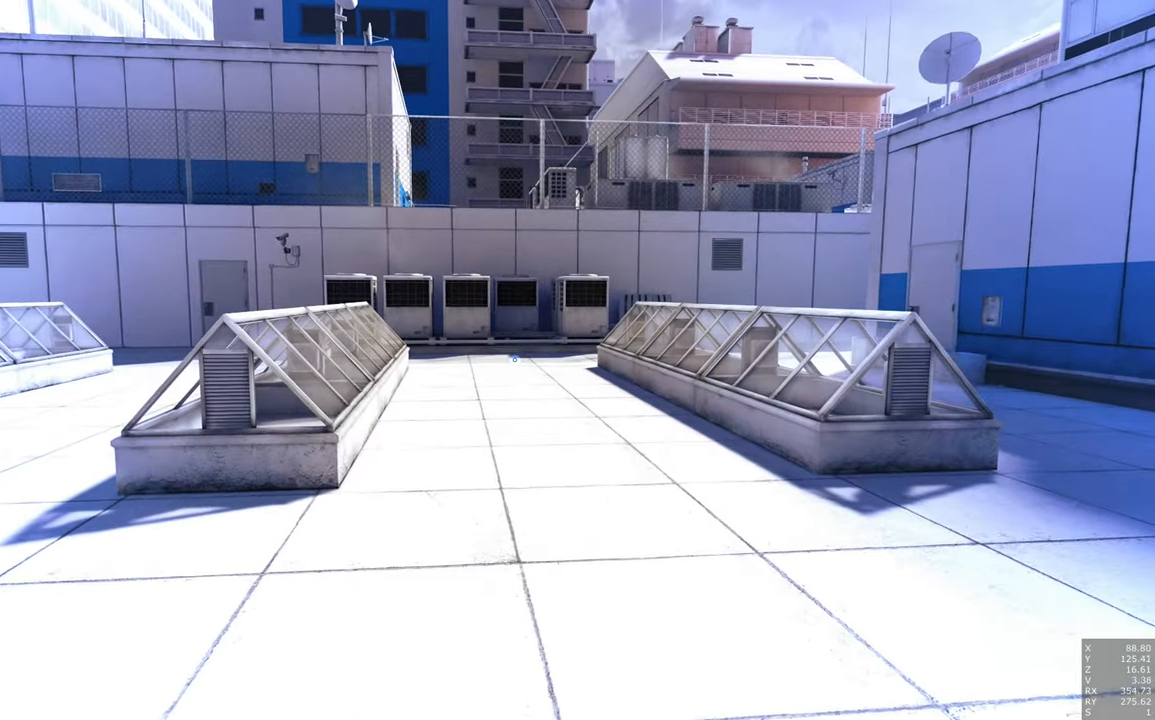
{"keys": ["a"], "mouse": [], "events": [[167, "a", "down"]]}
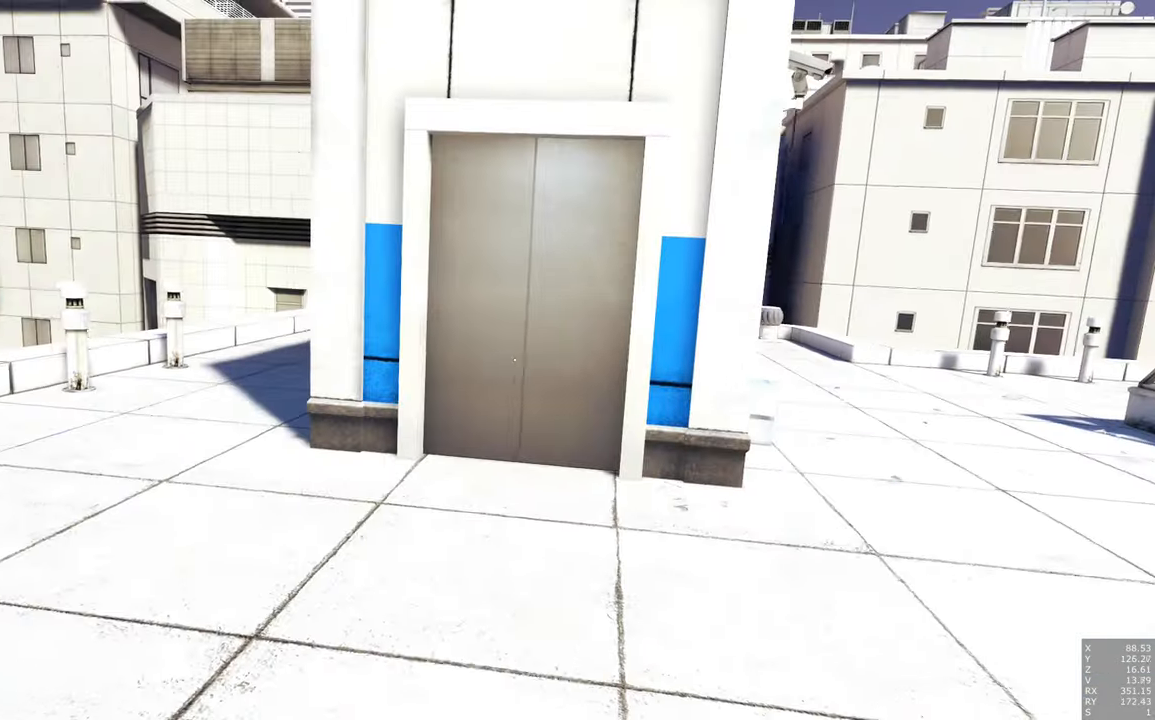
{"keys": ["w"], "mouse": [], "events": [[83, "a", "up"], [133, "d", "down"], [317, "d", "up"], [317, "w", "down"]]}
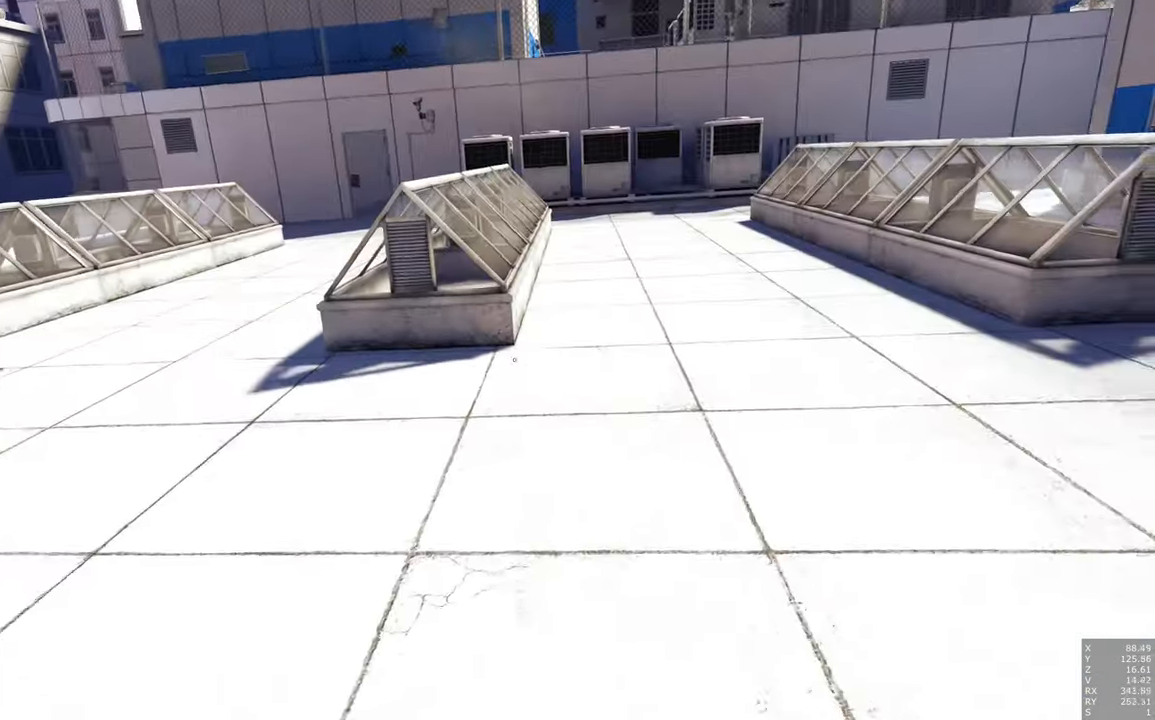
{"keys": [], "mouse": [], "events": [[50, "a", "down"], [233, "a", "up"], [367, "w", "up"]]}
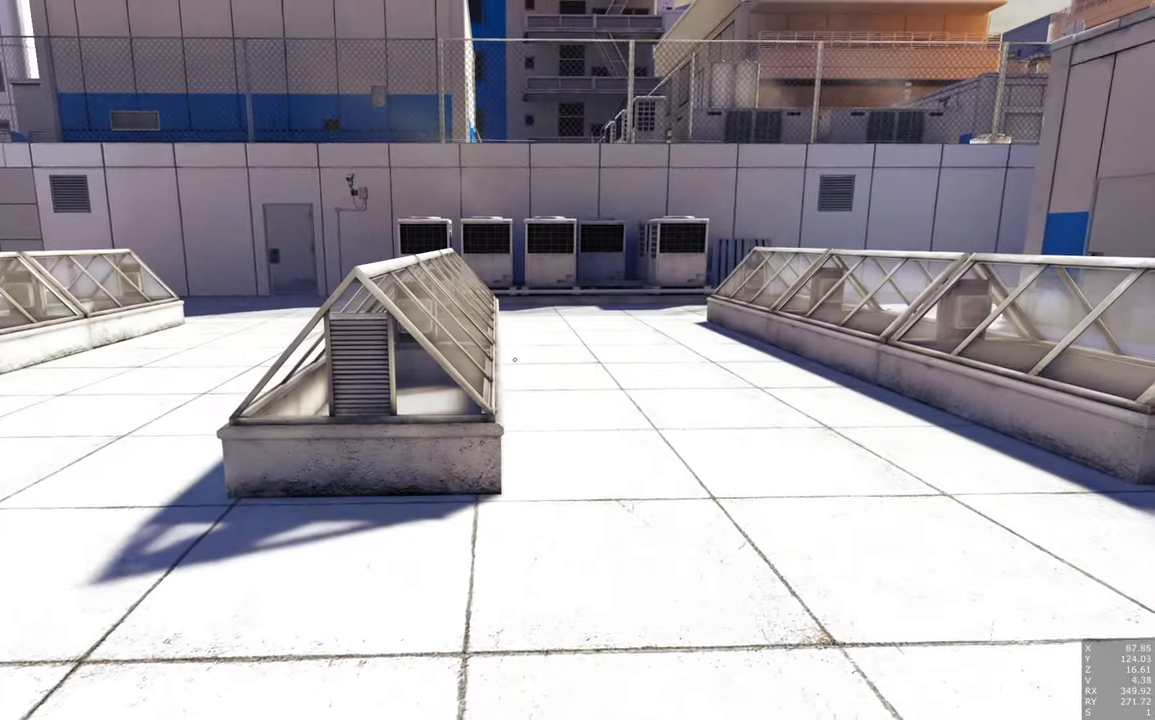
{"keys": ["a", "s"], "mouse": [], "events": [[117, "a", "down"], [200, "s", "down"]]}
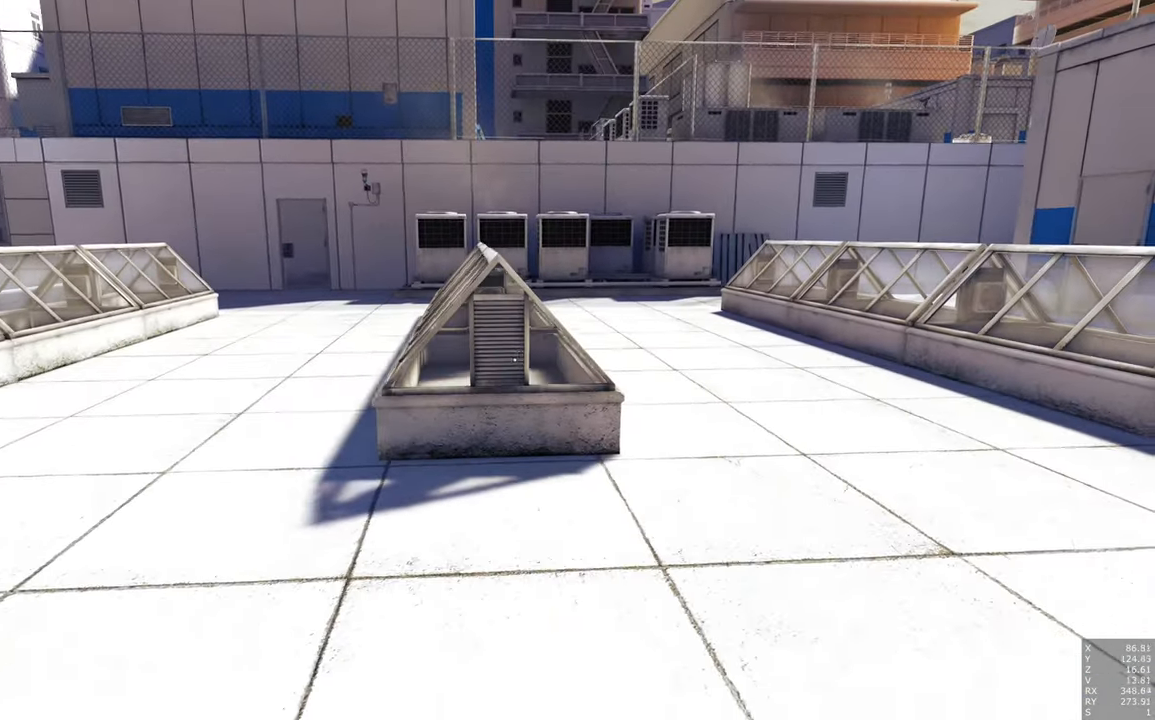
{"keys": ["w"], "mouse": [], "events": [[33, "a", "up"], [33, "s", "up"], [317, "w", "down"]]}
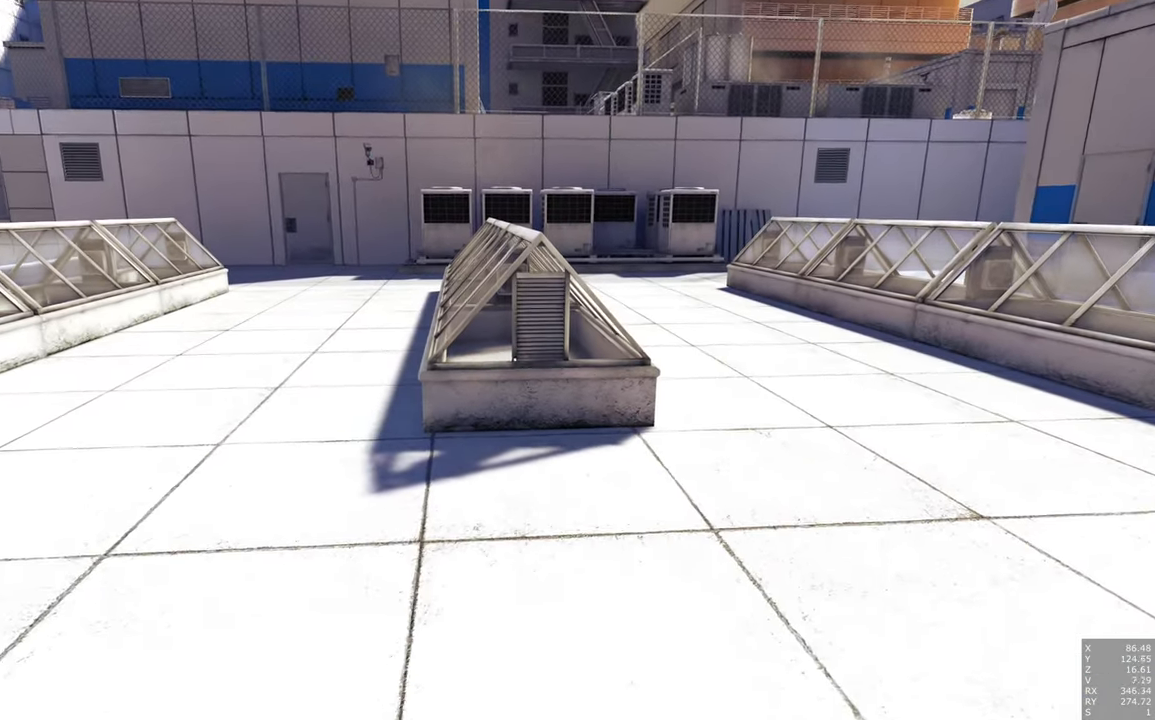
{"keys": ["w"], "mouse": [], "events": []}
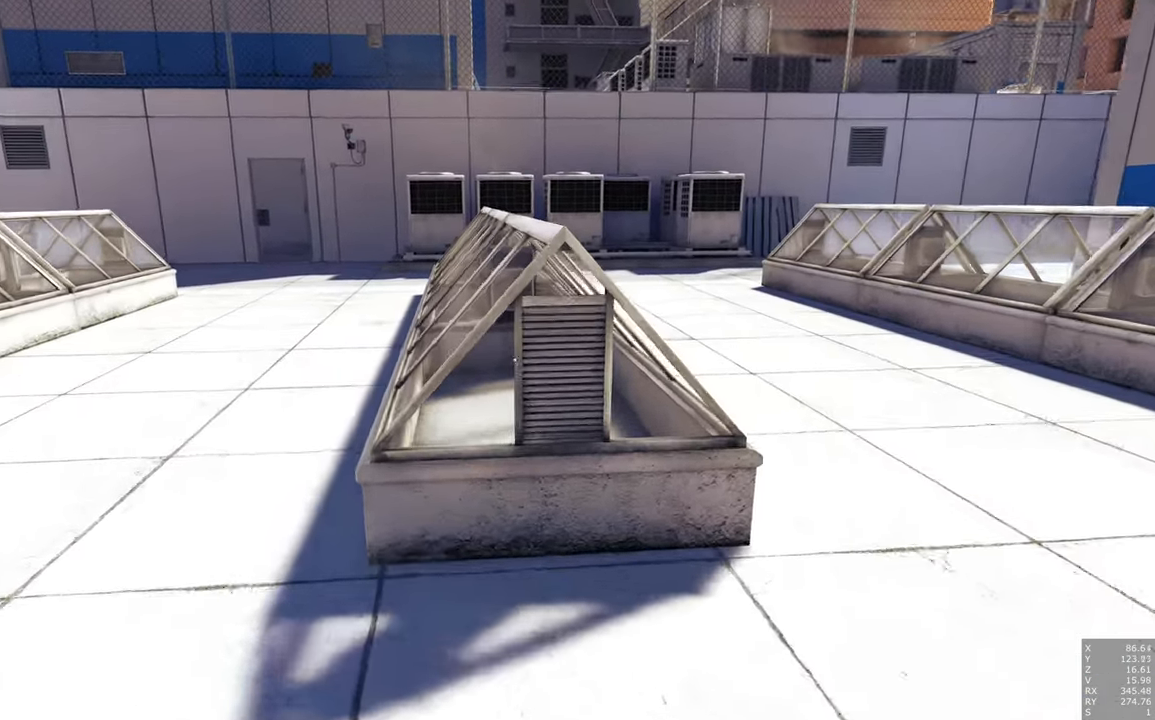
{"keys": ["a", "w"], "mouse": [], "events": [[100, "shift", "down"], [250, "shift", "up"], [283, "a", "down"]]}
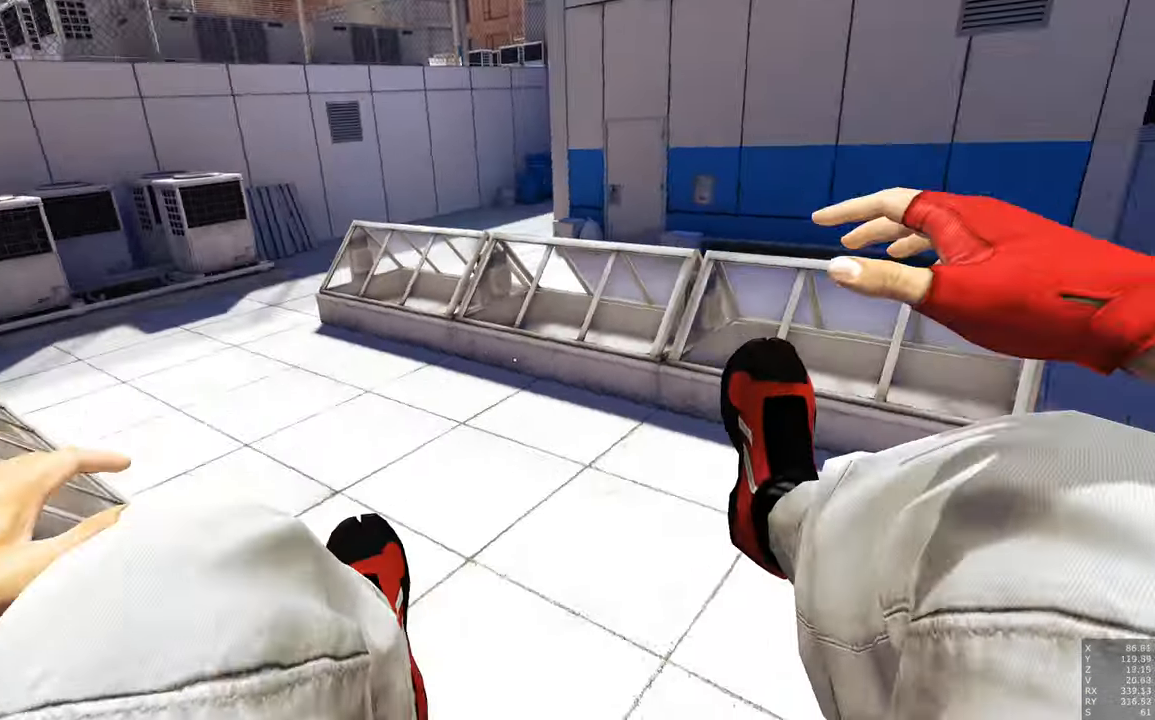
{"keys": ["a", "w"], "mouse": [], "events": []}
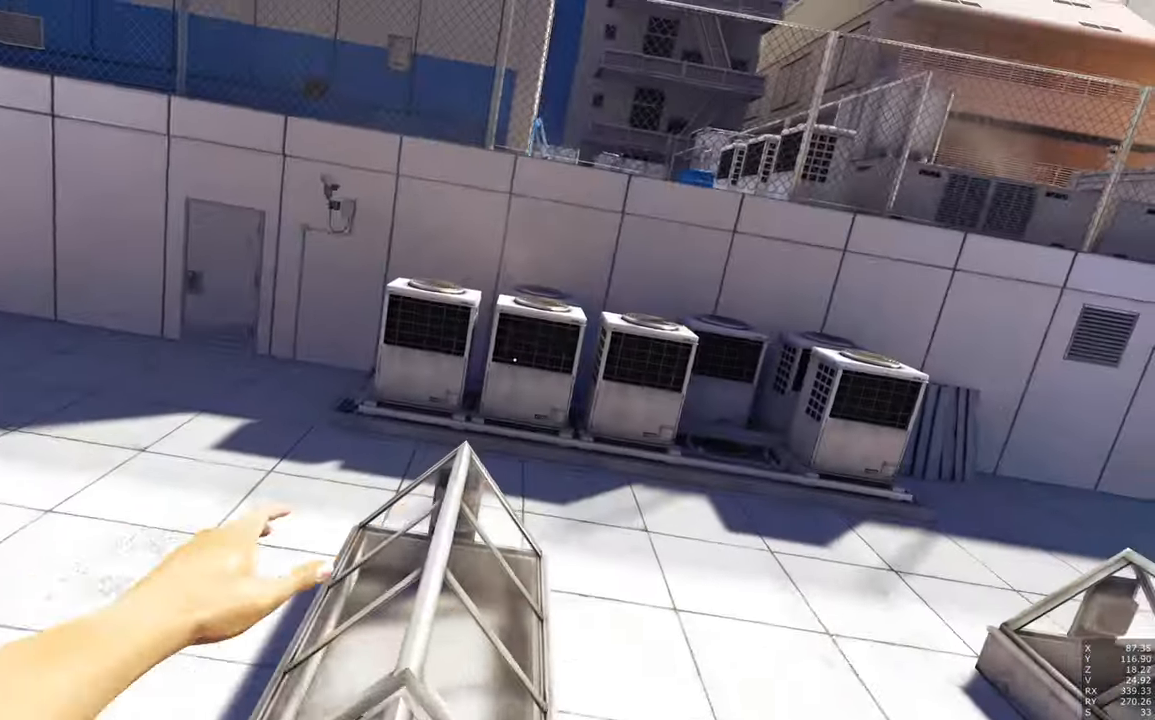
{"keys": [], "mouse": [], "events": [[100, "a", "up"], [467, "w", "up"]]}
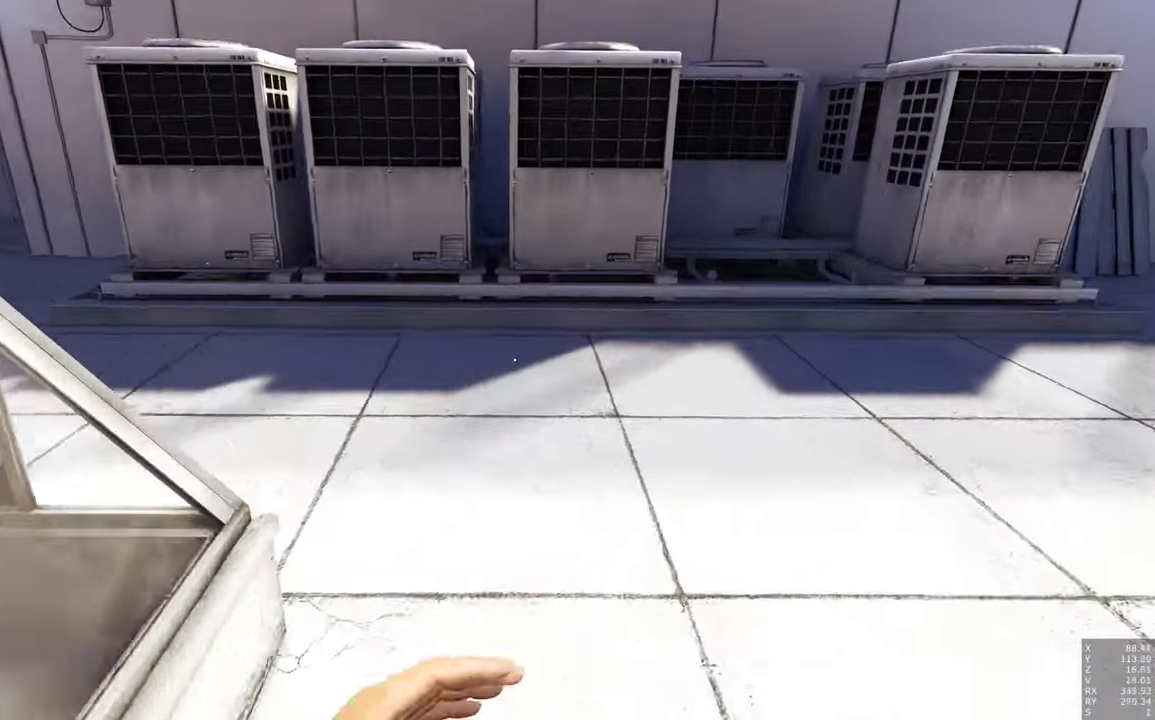
{"keys": [], "mouse": [], "events": []}
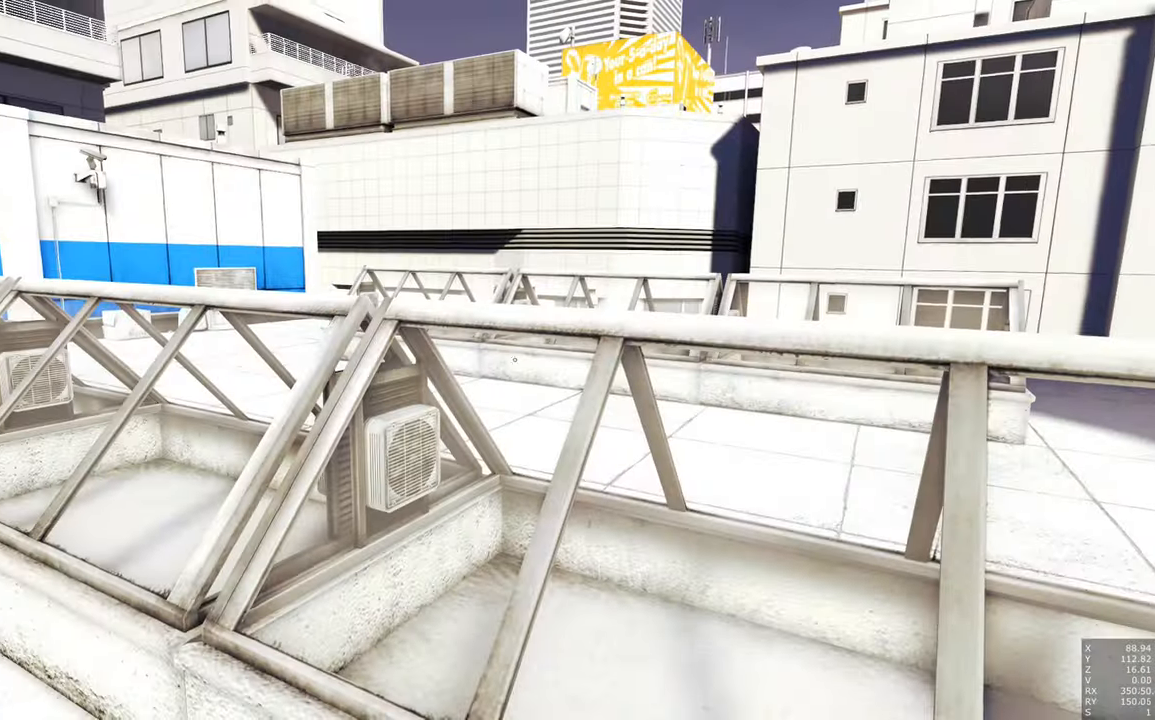
{"keys": [], "mouse": [], "events": []}
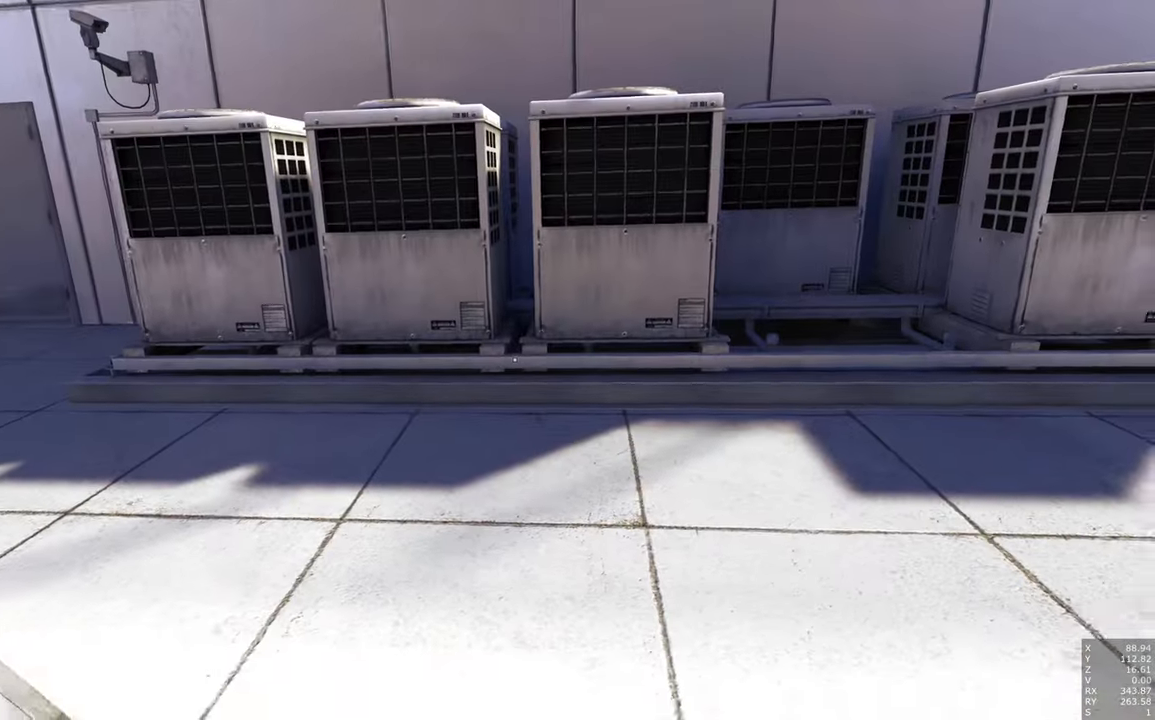
{"keys": ["w"], "mouse": [], "events": [[50, "w", "down"]]}
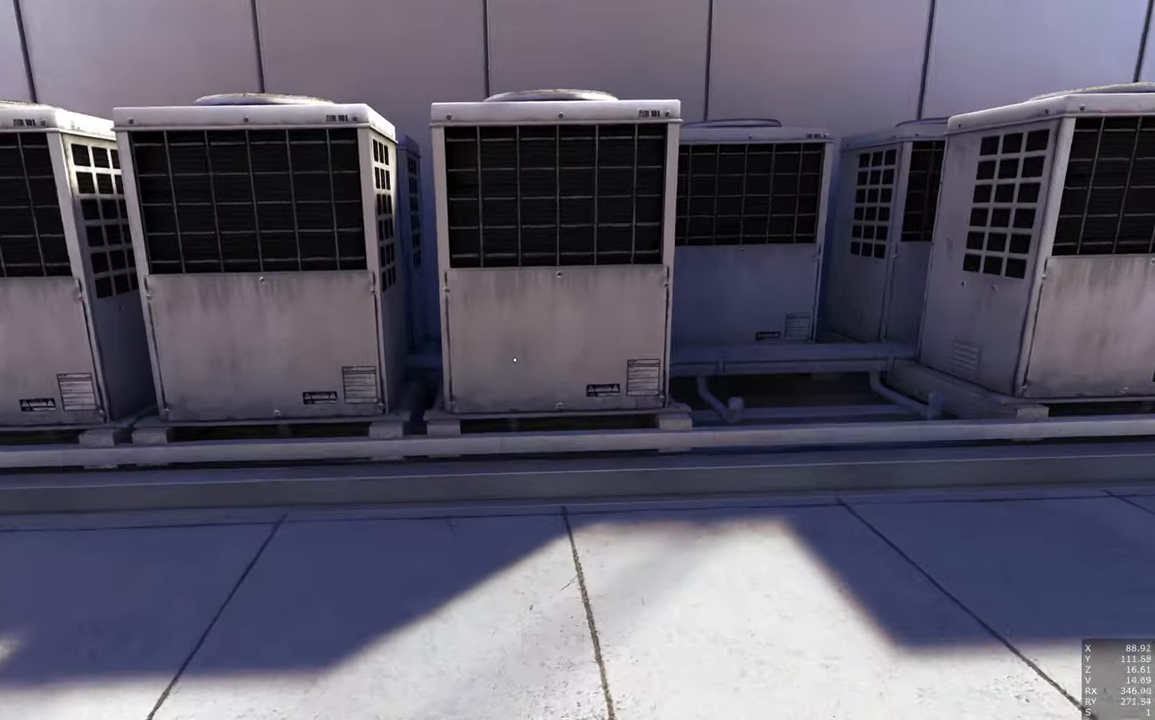
{"keys": ["w"], "mouse": [], "events": [[167, "w", "up"], [317, "w", "down"]]}
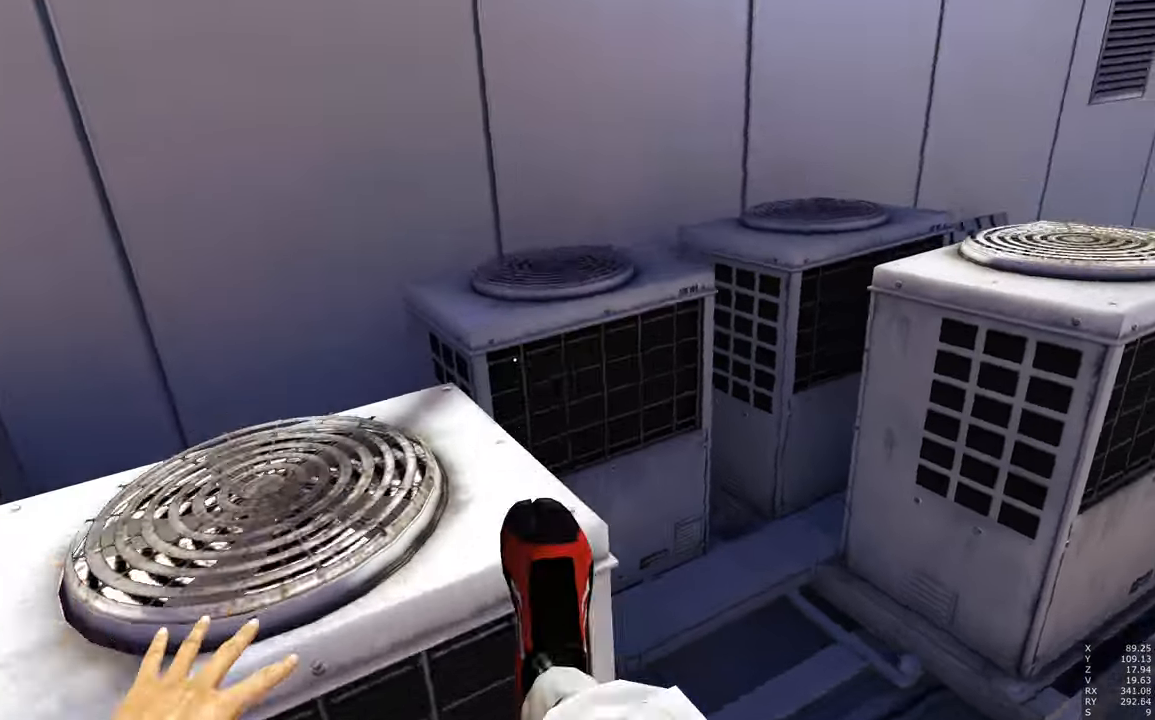
{"keys": ["d", "w"], "mouse": [], "events": [[184, "d", "down"]]}
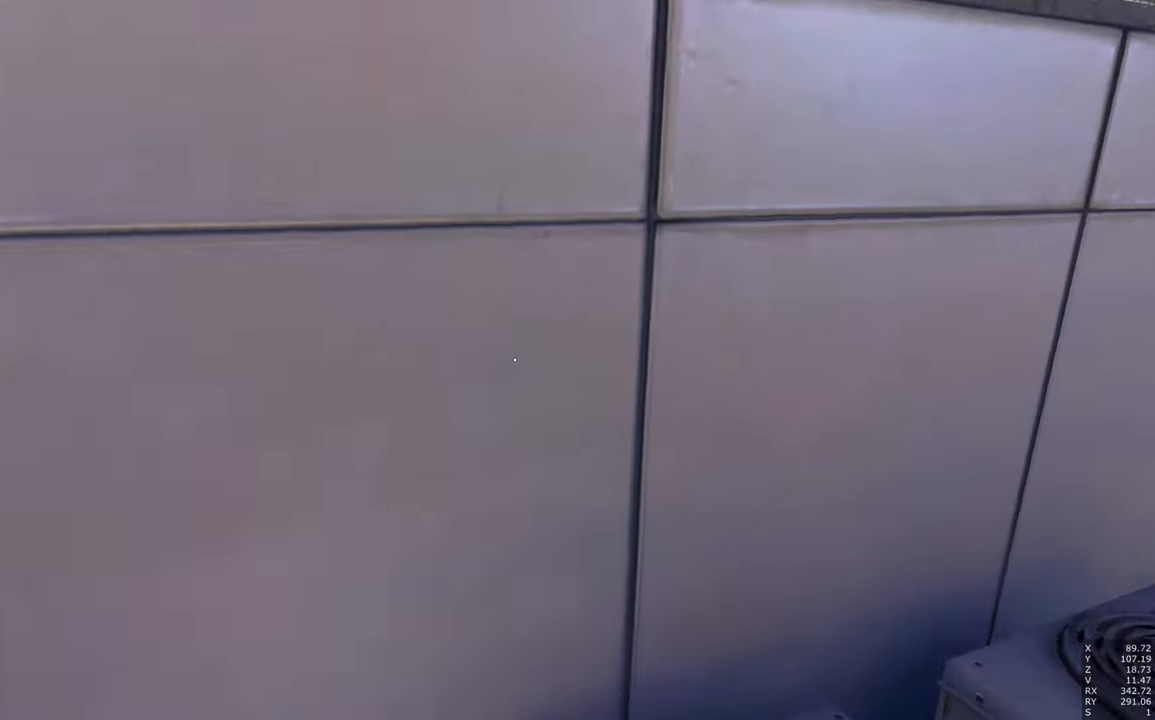
{"keys": ["w"], "mouse": [], "events": [[150, "d", "up"]]}
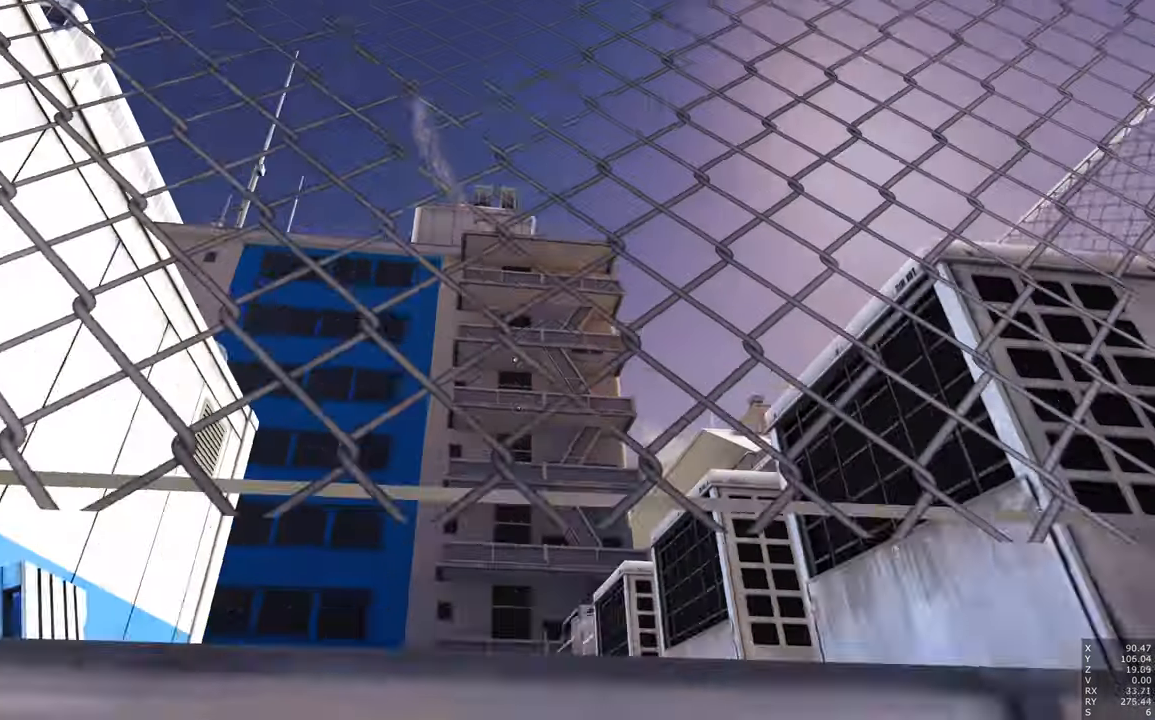
{"keys": ["w"], "mouse": [], "events": []}
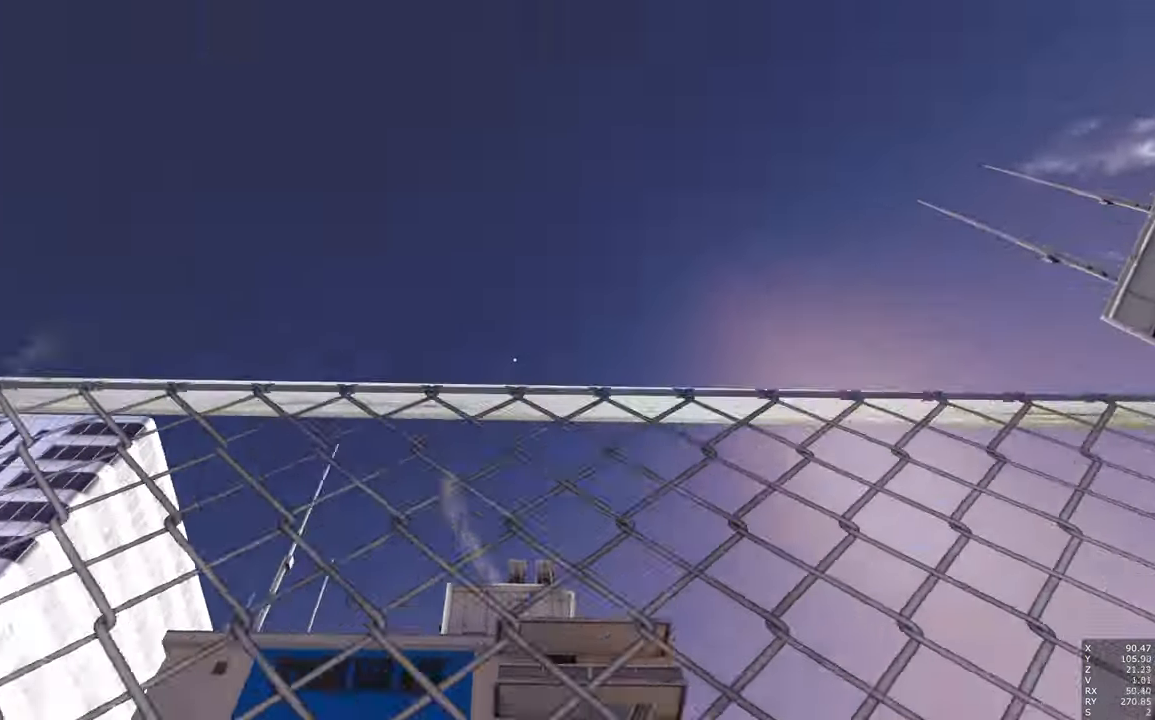
{"keys": ["d", "w"], "mouse": [], "events": [[200, "a", "down"], [367, "d", "down"], [467, "a", "up"]]}
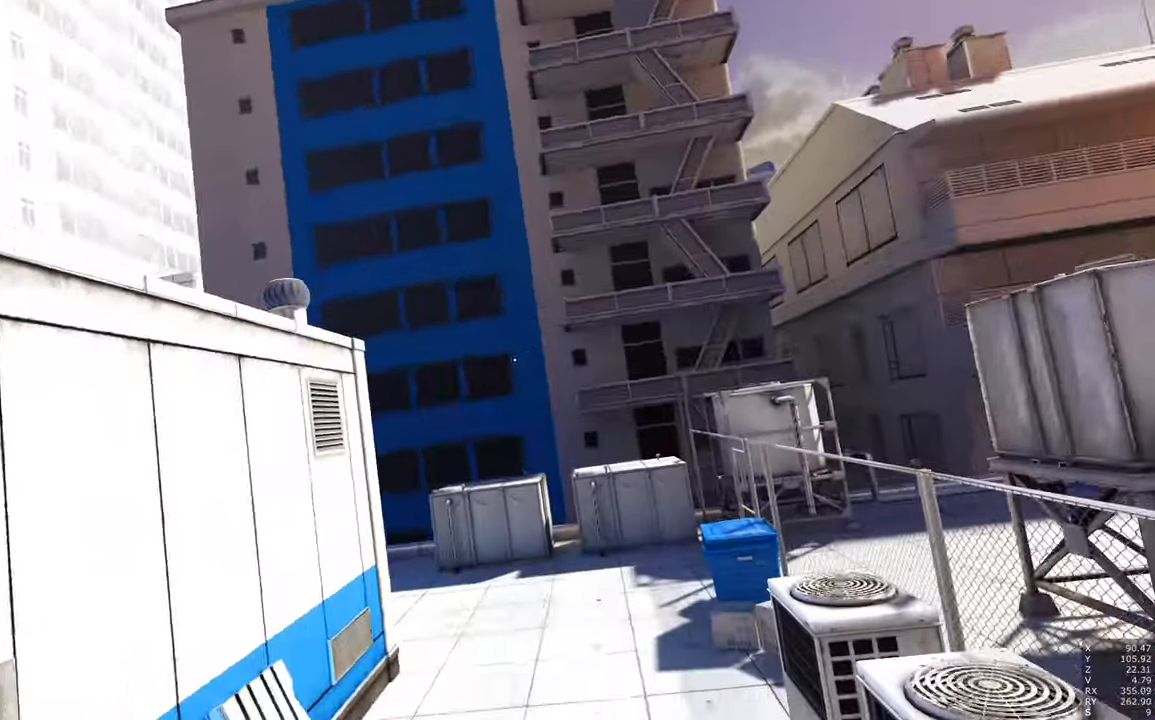
{"keys": ["d", "w"], "mouse": [], "events": []}
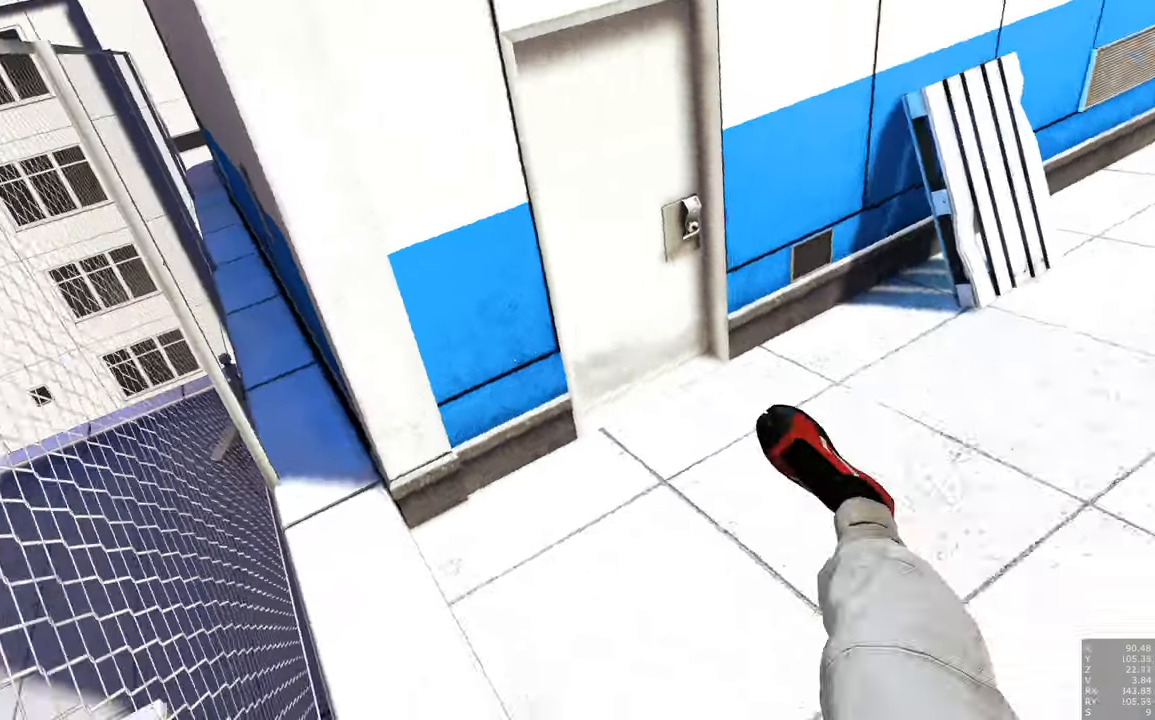
{"keys": ["d", "w"], "mouse": [], "events": []}
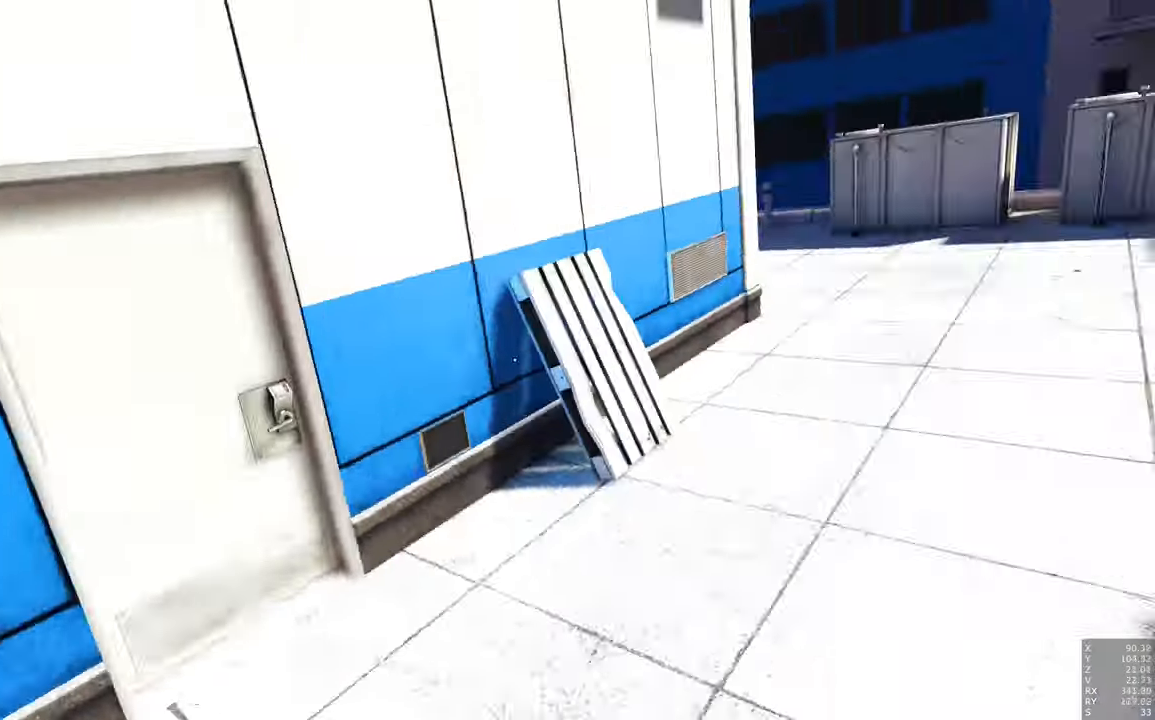
{"keys": ["w"], "mouse": [], "events": [[233, "d", "up"]]}
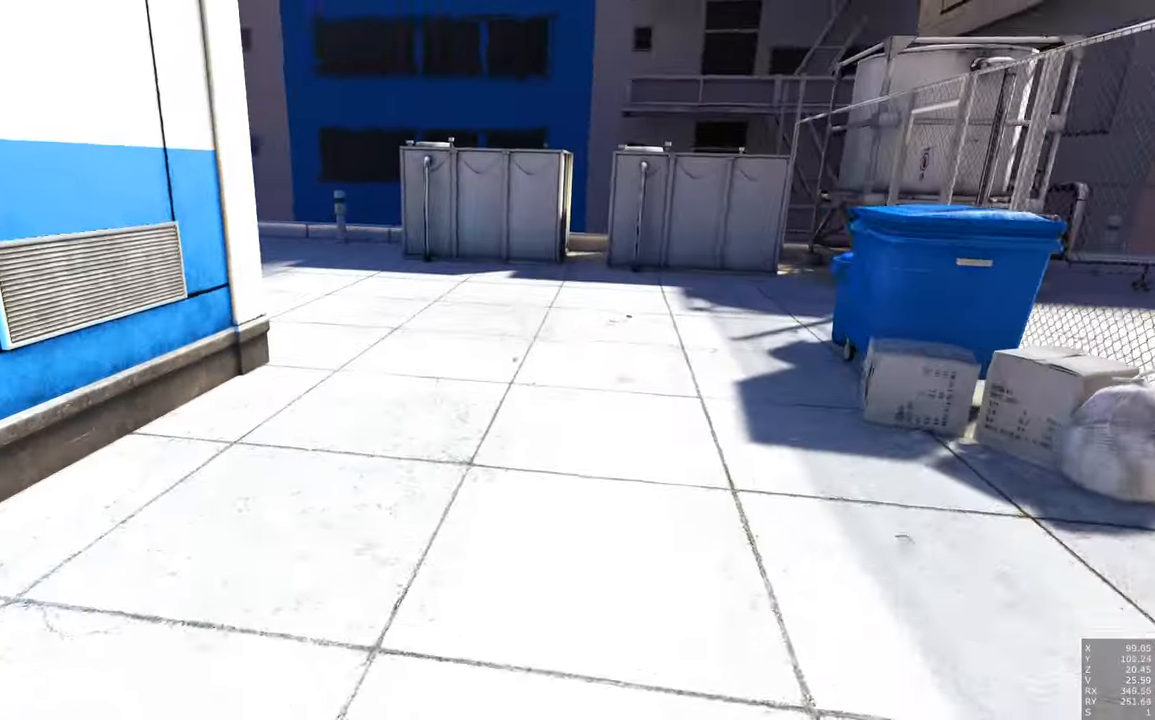
{"keys": ["w"], "mouse": ["right"], "events": [[150, "mouse_right", "down"]]}
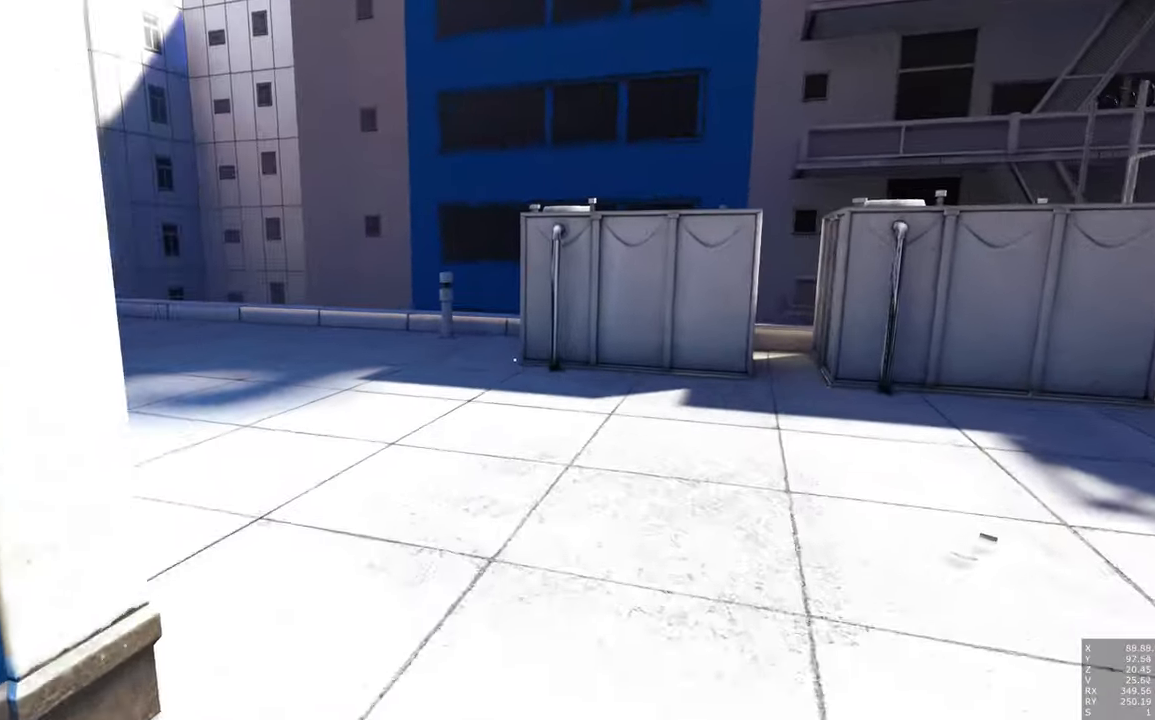
{"keys": ["a", "w"], "mouse": [], "events": [[266, "a", "down"], [266, "mouse_right", "up"]]}
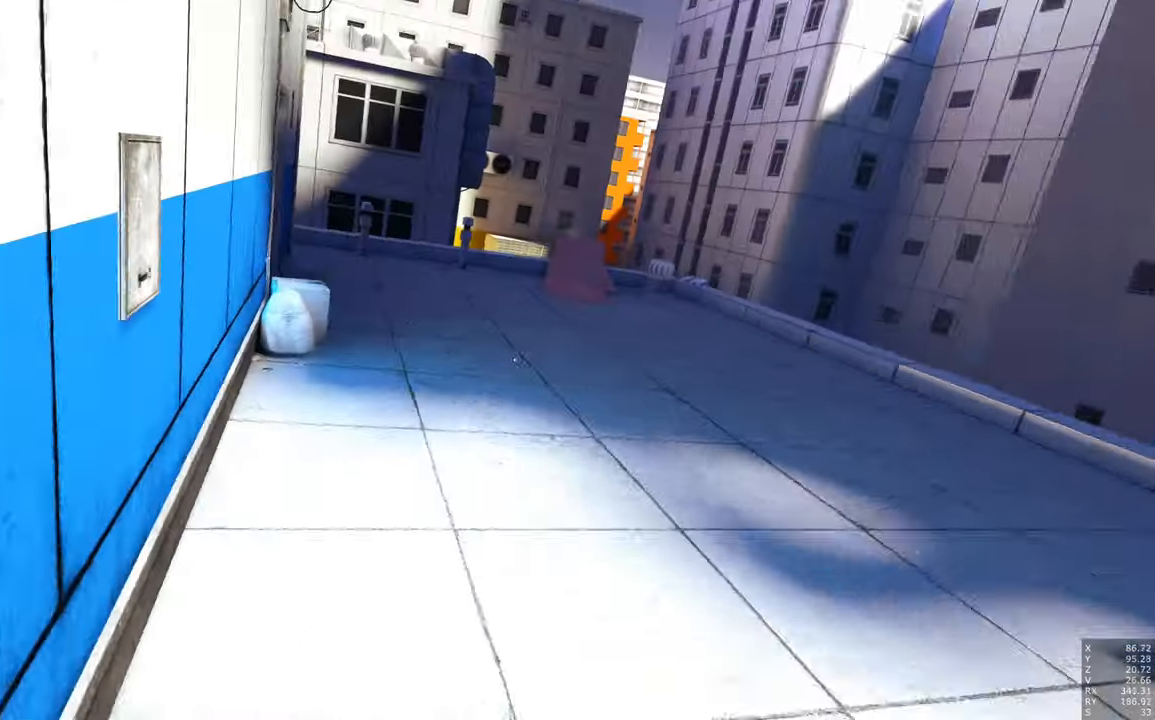
{"keys": ["w"], "mouse": [], "events": [[133, "a", "up"]]}
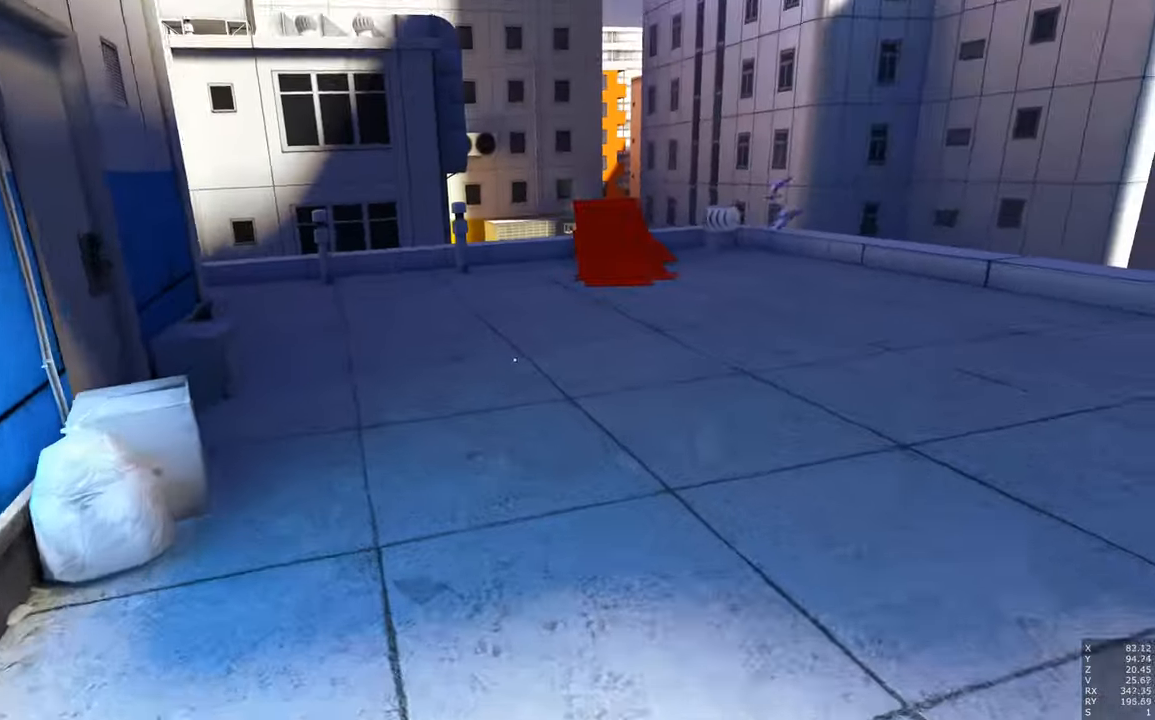
{"keys": ["w"], "mouse": [], "events": []}
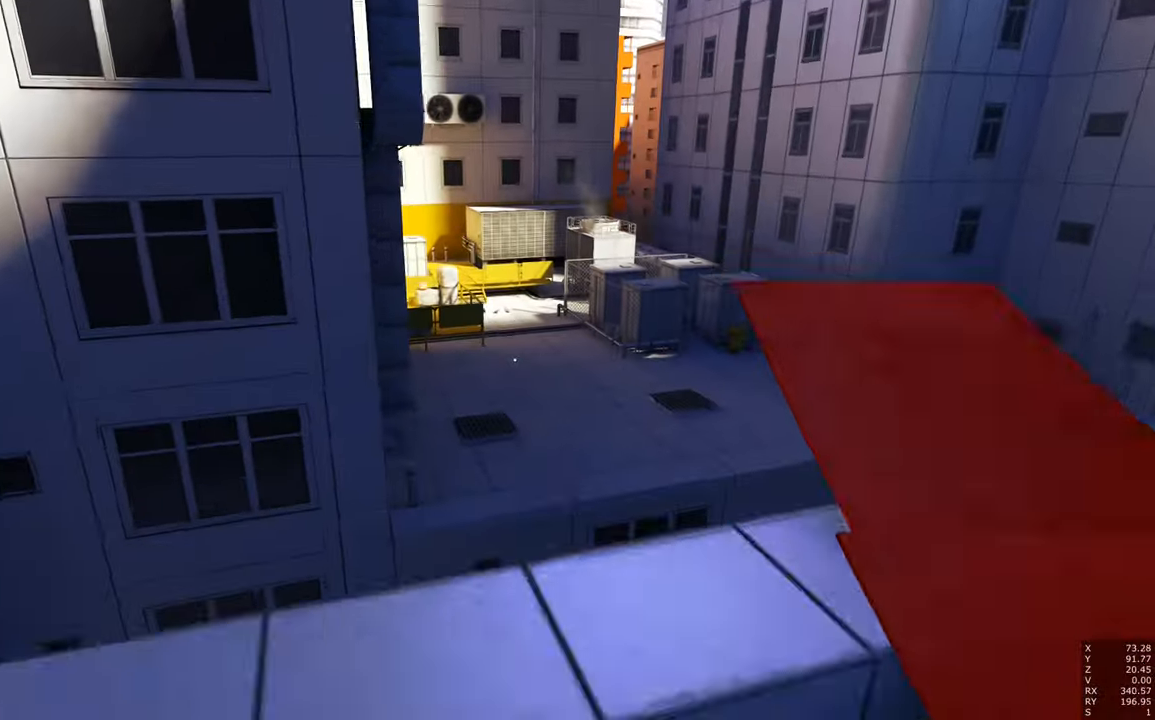
{"keys": ["w"], "mouse": [], "events": []}
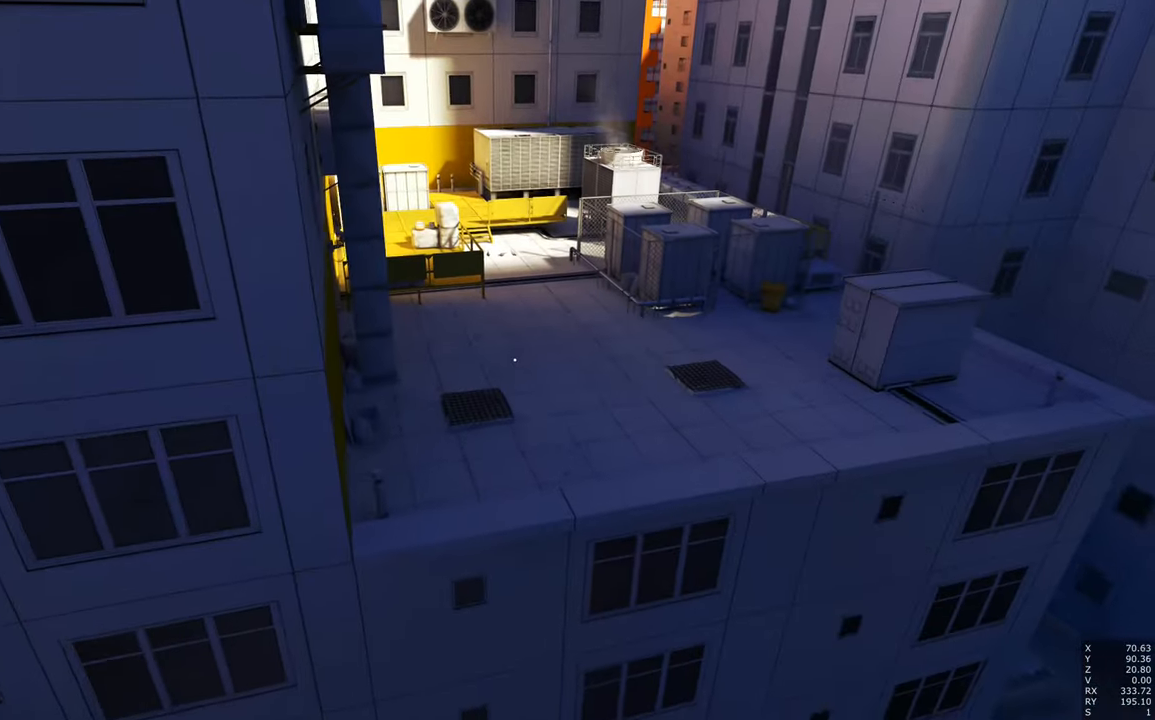
{"keys": [], "mouse": [], "events": [[333, "w", "up"]]}
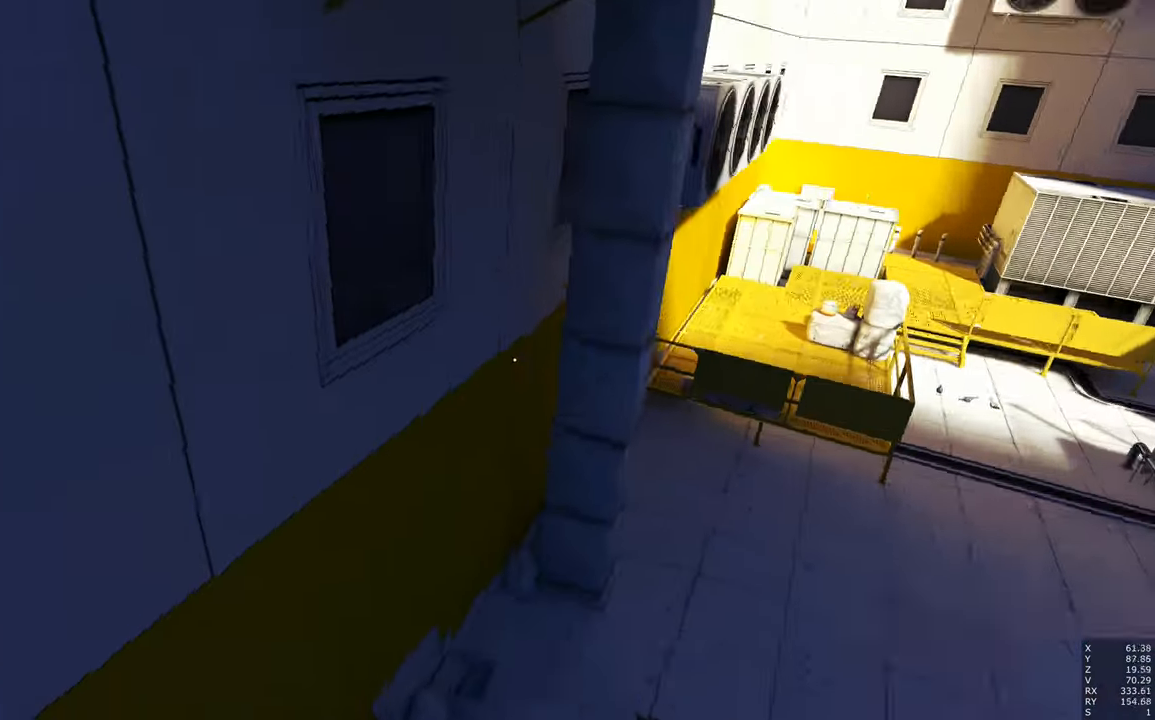
{"keys": [], "mouse": [], "events": []}
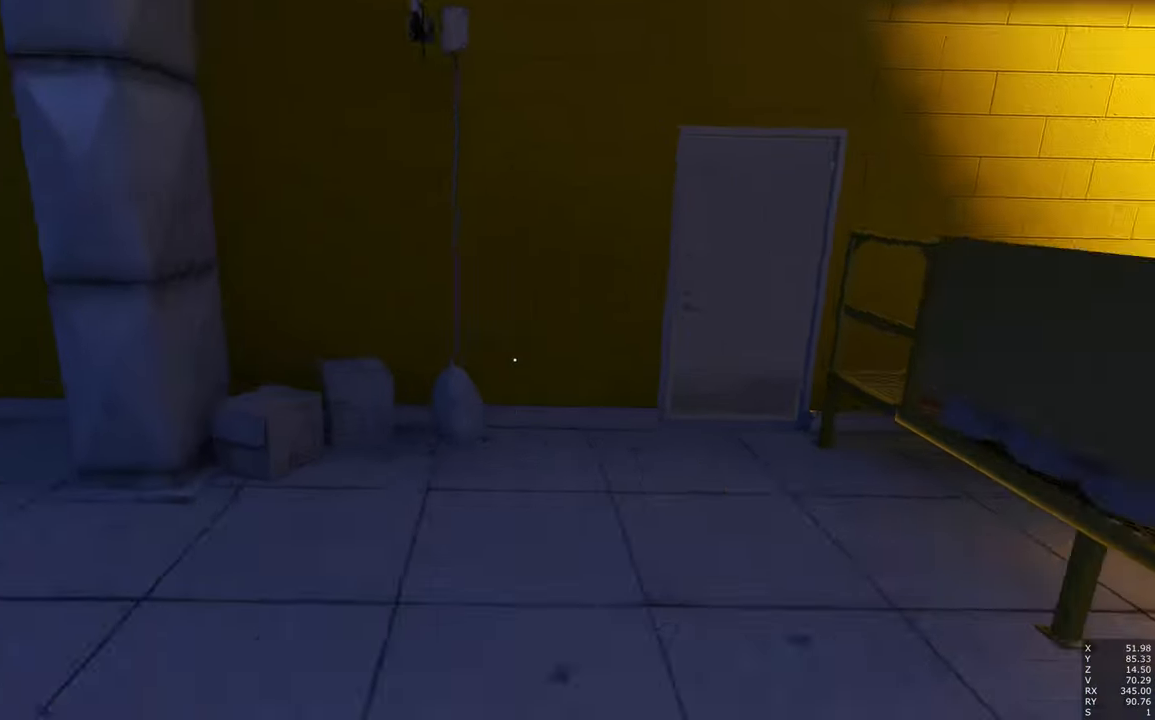
{"keys": ["a"], "mouse": [], "events": [[216, "a", "down"]]}